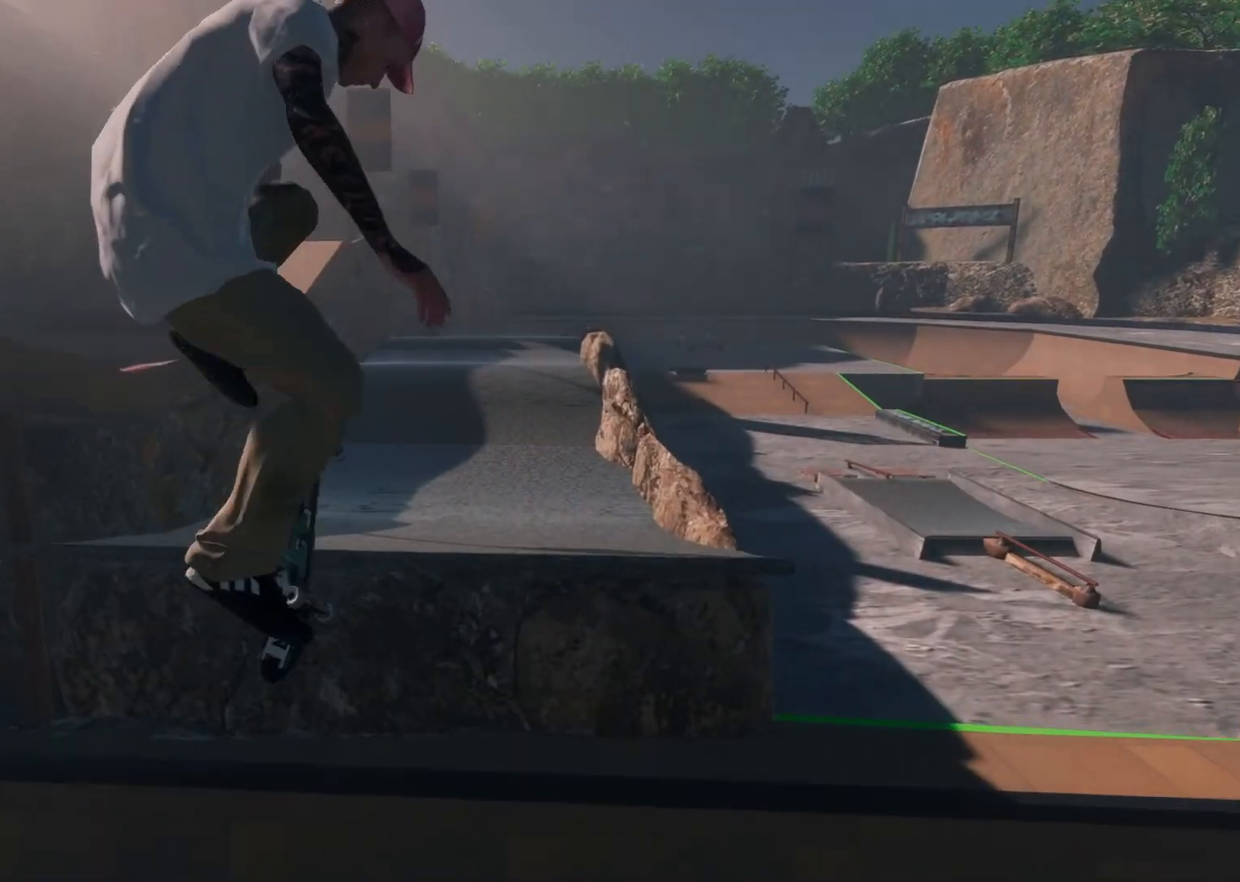
Gameplay with a controller (Xbox layout); each line is a JSON object with the inputs held at the frame after it. "events" lists button and stick changes between this image and that frame as [ms after this image, input, new state], when the widget could be followed in between.
{"buttons": ["R1"], "left_stick": "center", "right_stick": "up", "events": [[33, "left_stick", "up"], [83, "R1", "down"], [117, "L3", "down"], [117, "R3", "down"], [183, "L3", "up"], [183, "right_stick", "up"], [233, "R3", "up"], [283, "left_stick", "center"]]}
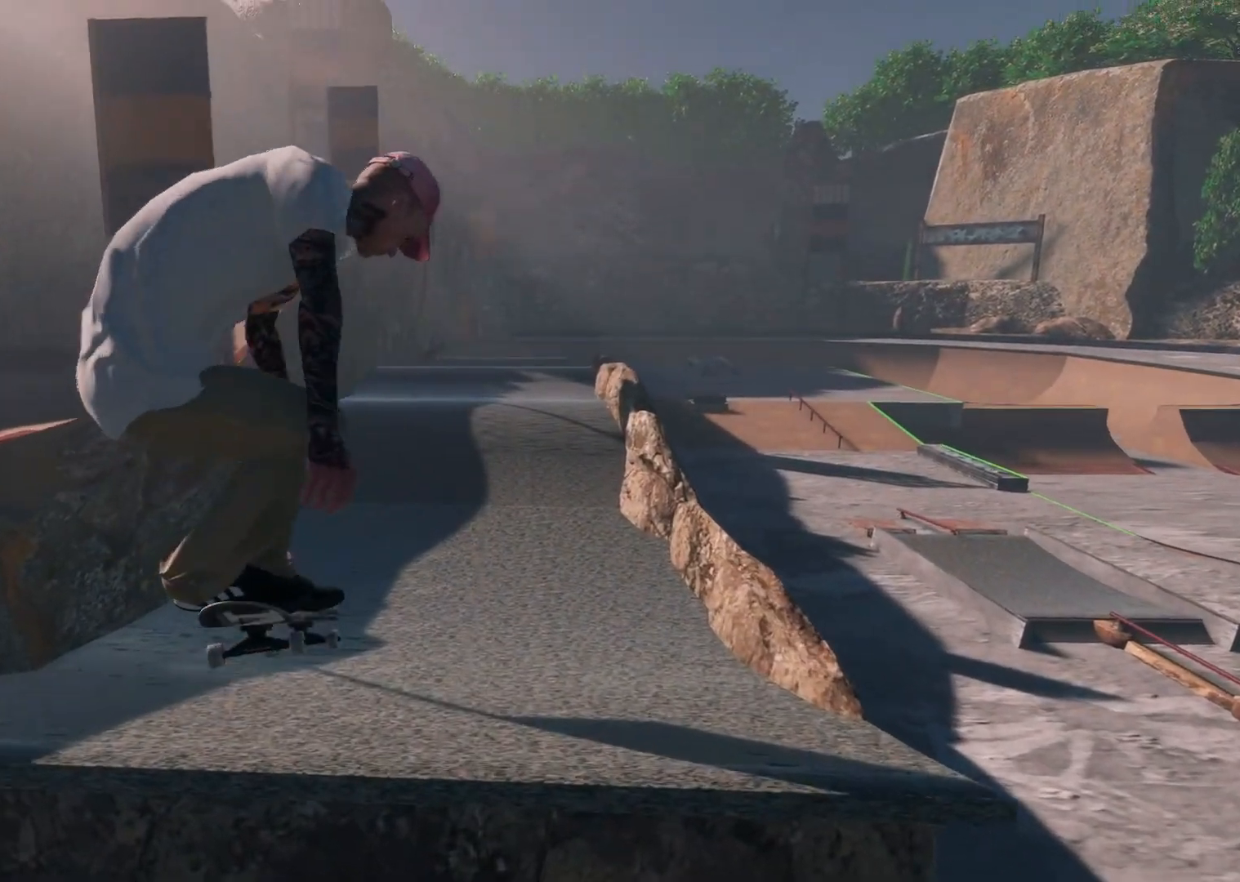
{"buttons": [], "left_stick": "center", "right_stick": "center", "events": [[283, "R1", "up"], [283, "right_stick", "center"]]}
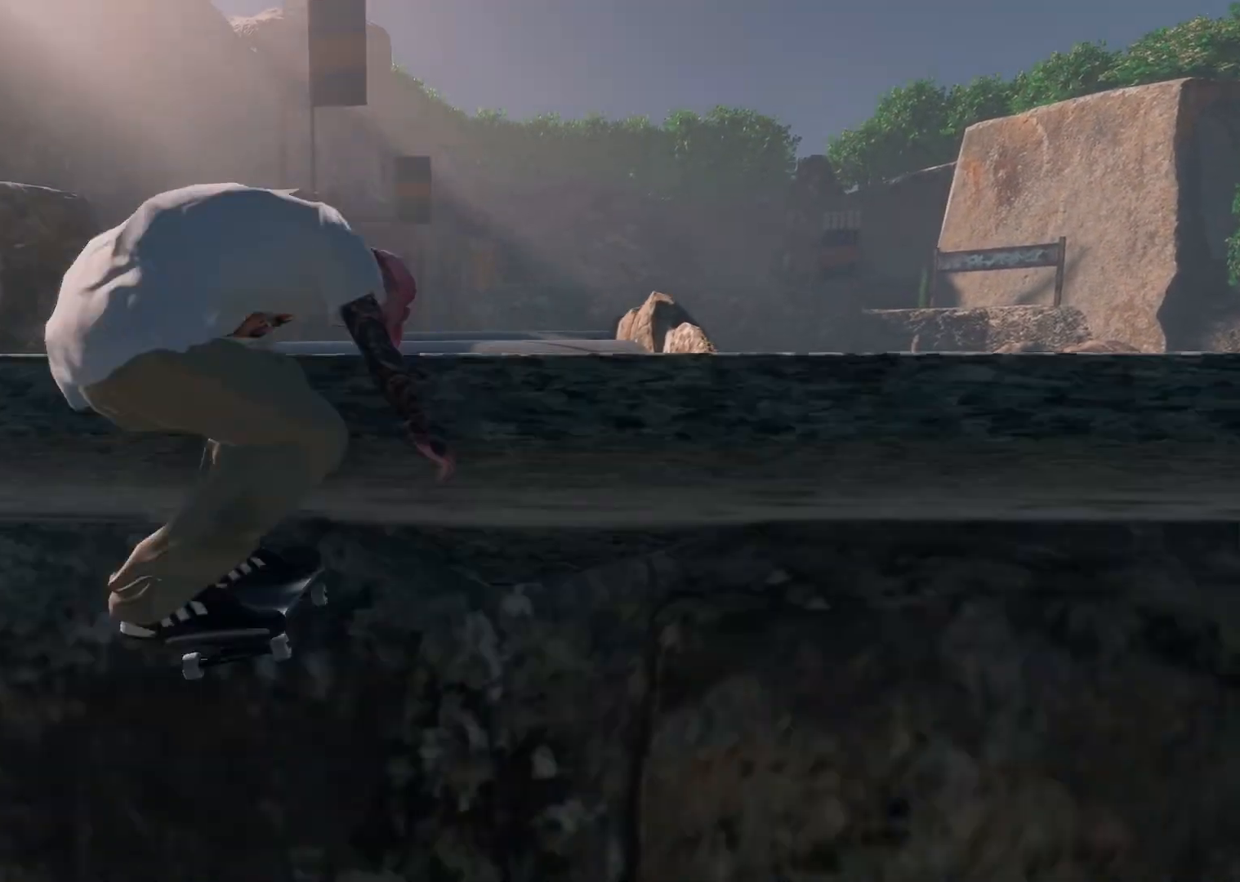
{"buttons": [], "left_stick": "center", "right_stick": "center", "events": []}
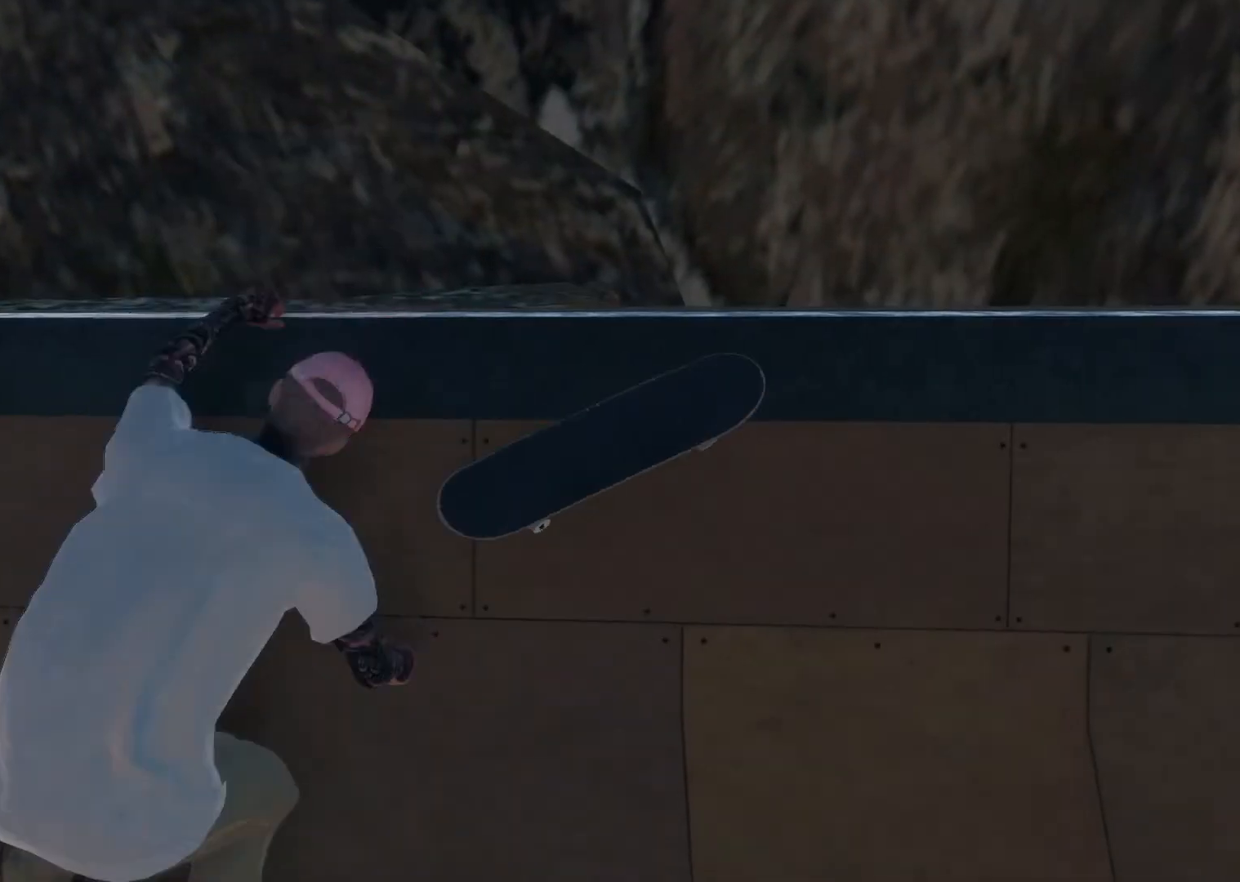
{"buttons": [], "left_stick": "center", "right_stick": "center", "events": []}
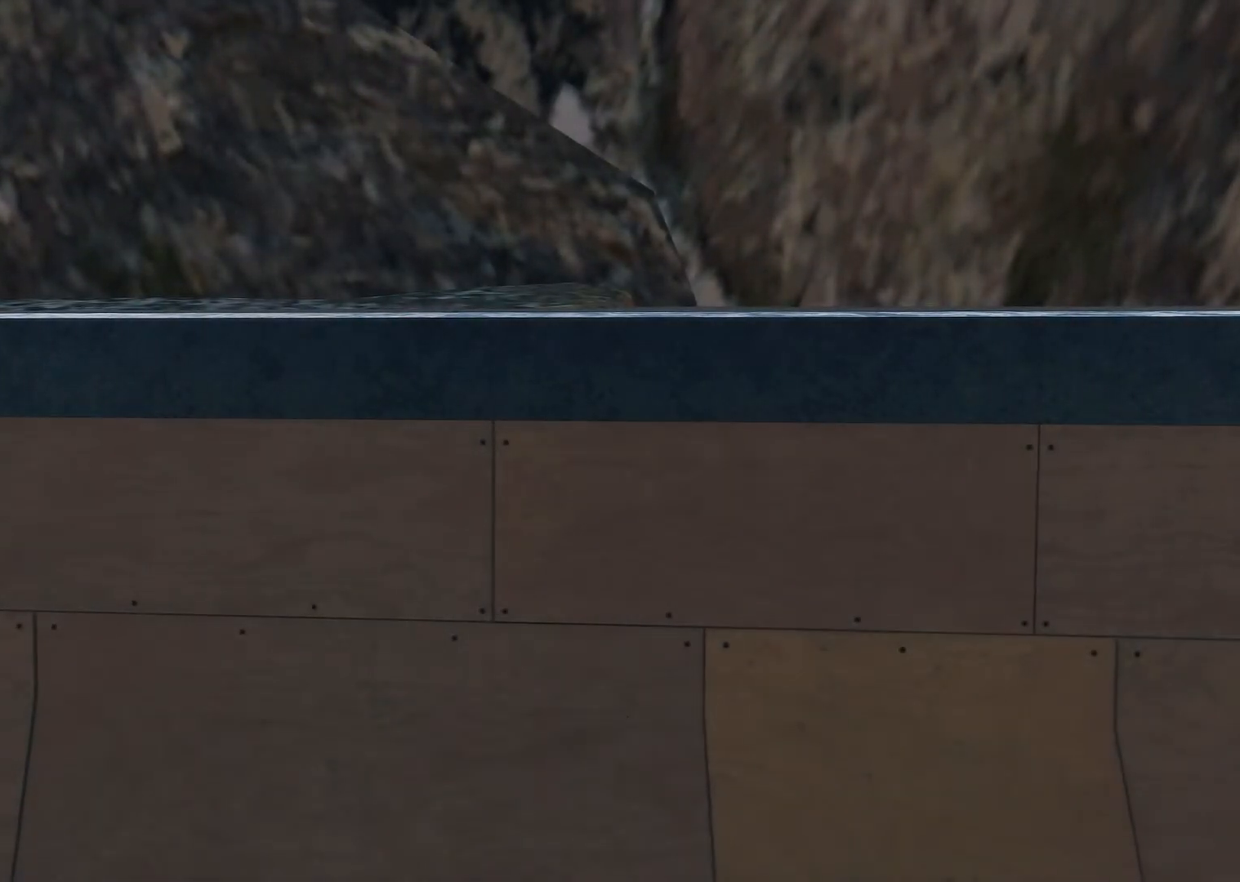
{"buttons": [], "left_stick": "center", "right_stick": "center", "events": []}
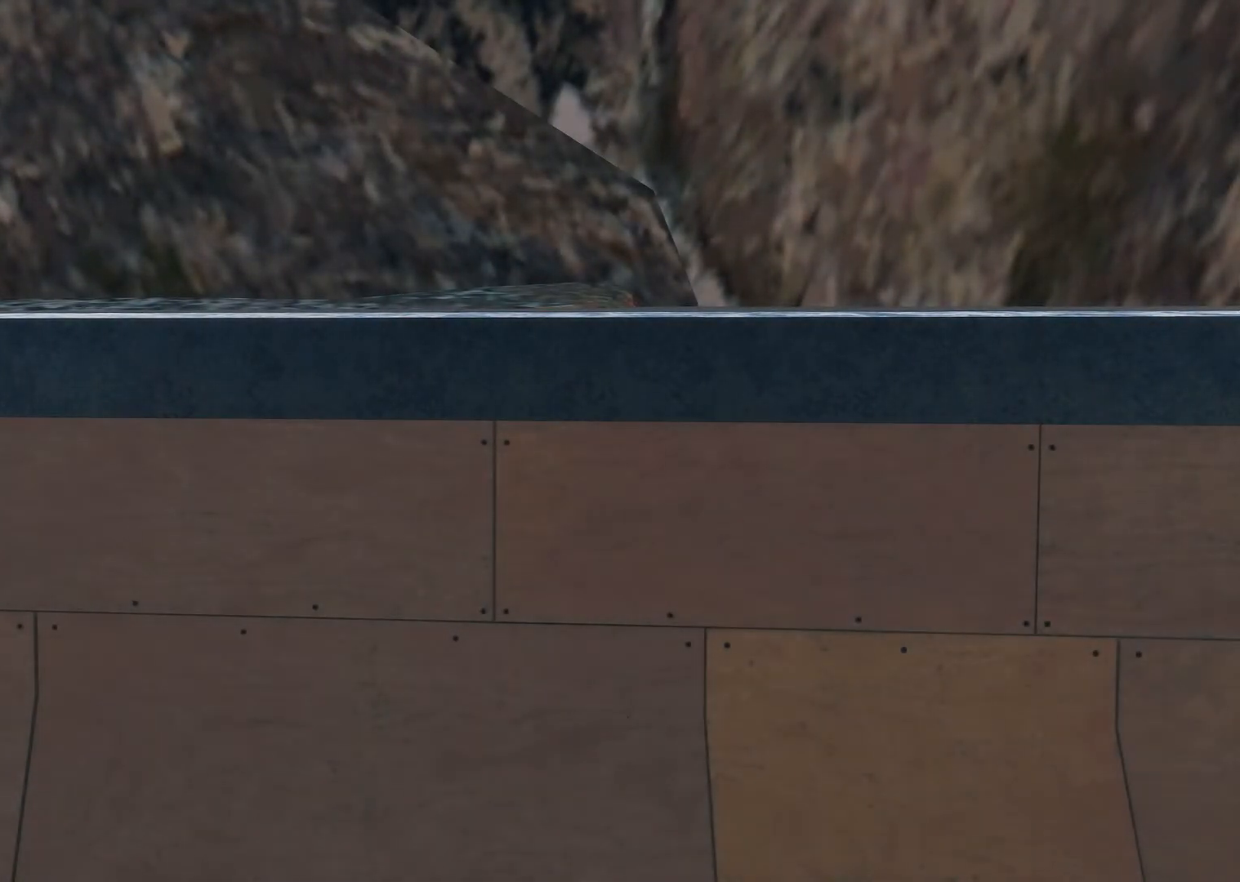
{"buttons": [], "left_stick": "center", "right_stick": "center", "events": []}
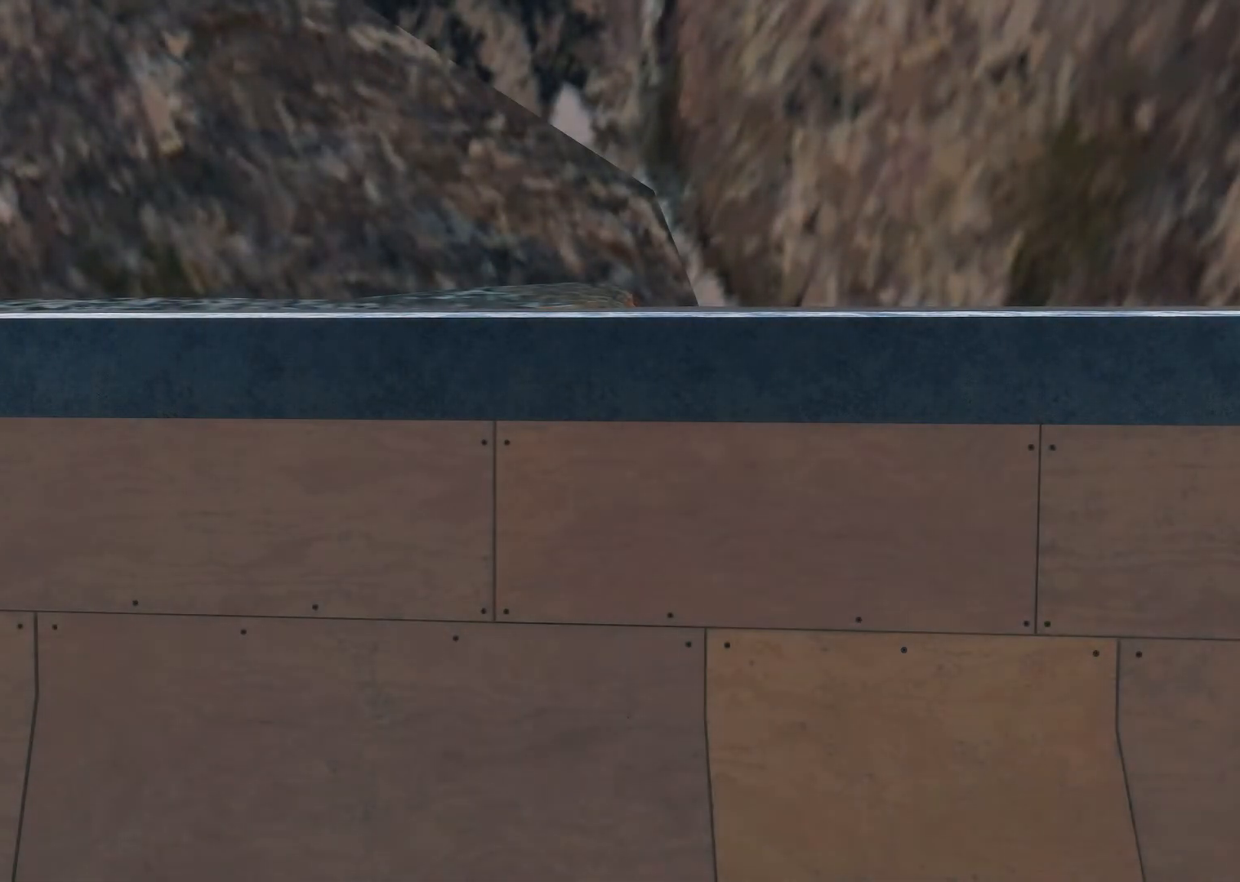
{"buttons": [], "left_stick": "center", "right_stick": "center", "events": []}
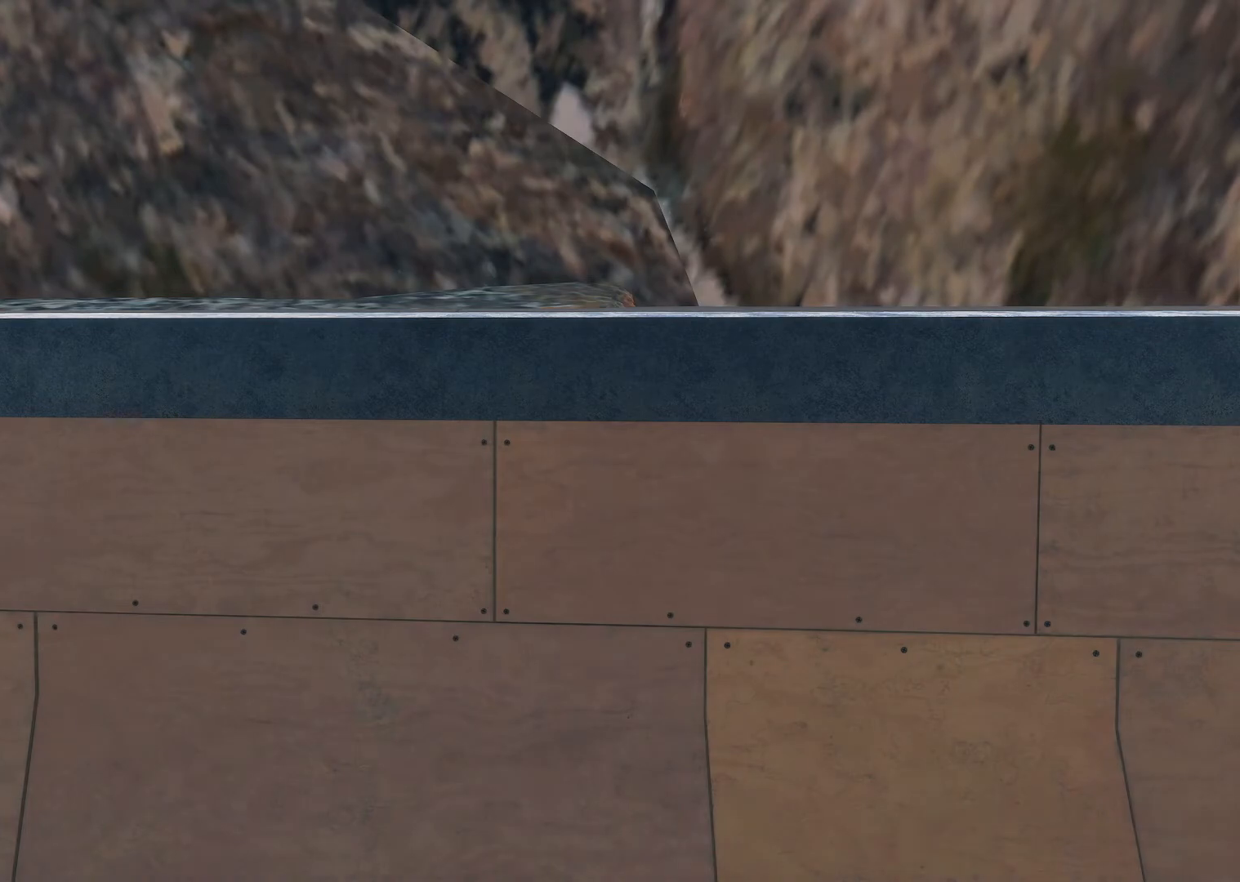
{"buttons": [], "left_stick": "center", "right_stick": "center", "events": []}
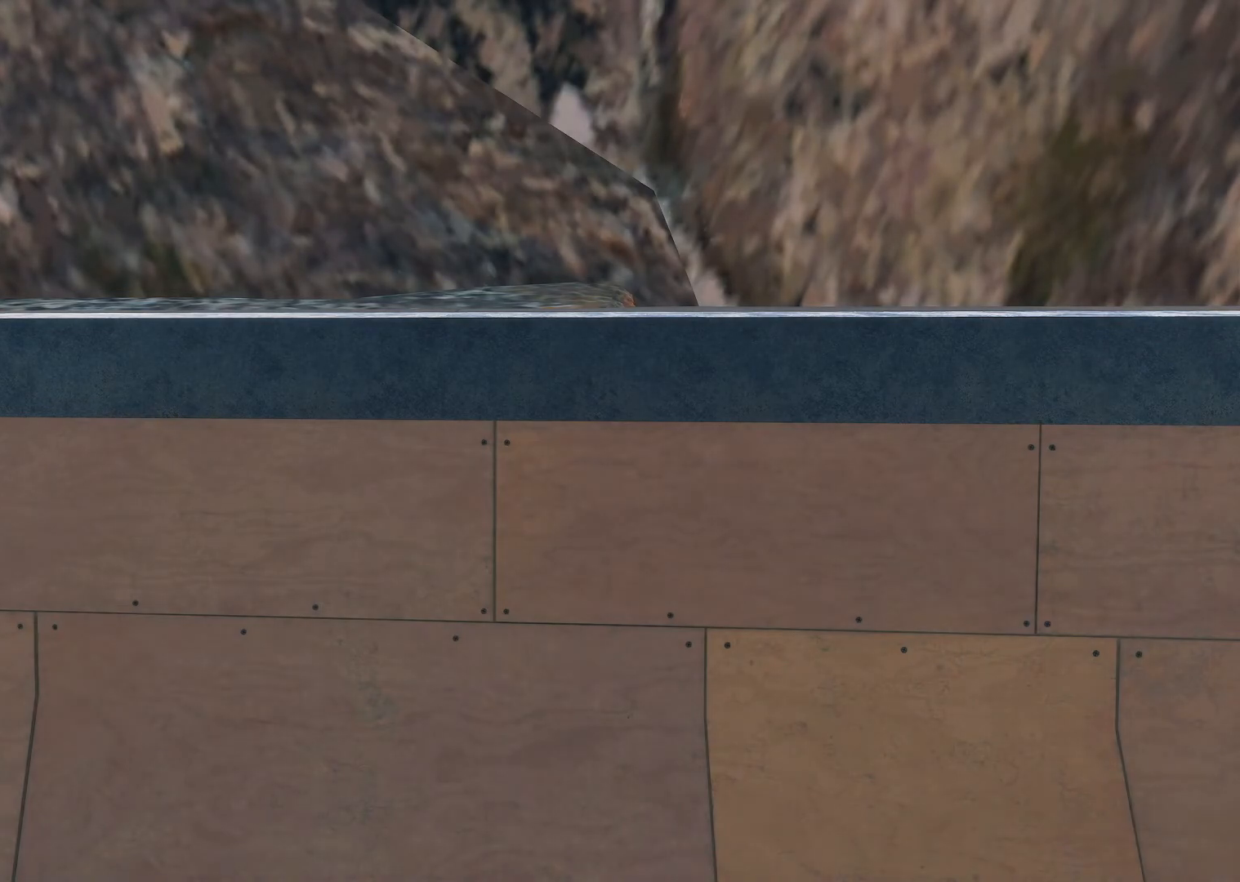
{"buttons": ["A"], "left_stick": "center", "right_stick": "center", "events": [[33, "DPAD_UP", "down"], [183, "DPAD_UP", "up"], [433, "A", "down"]]}
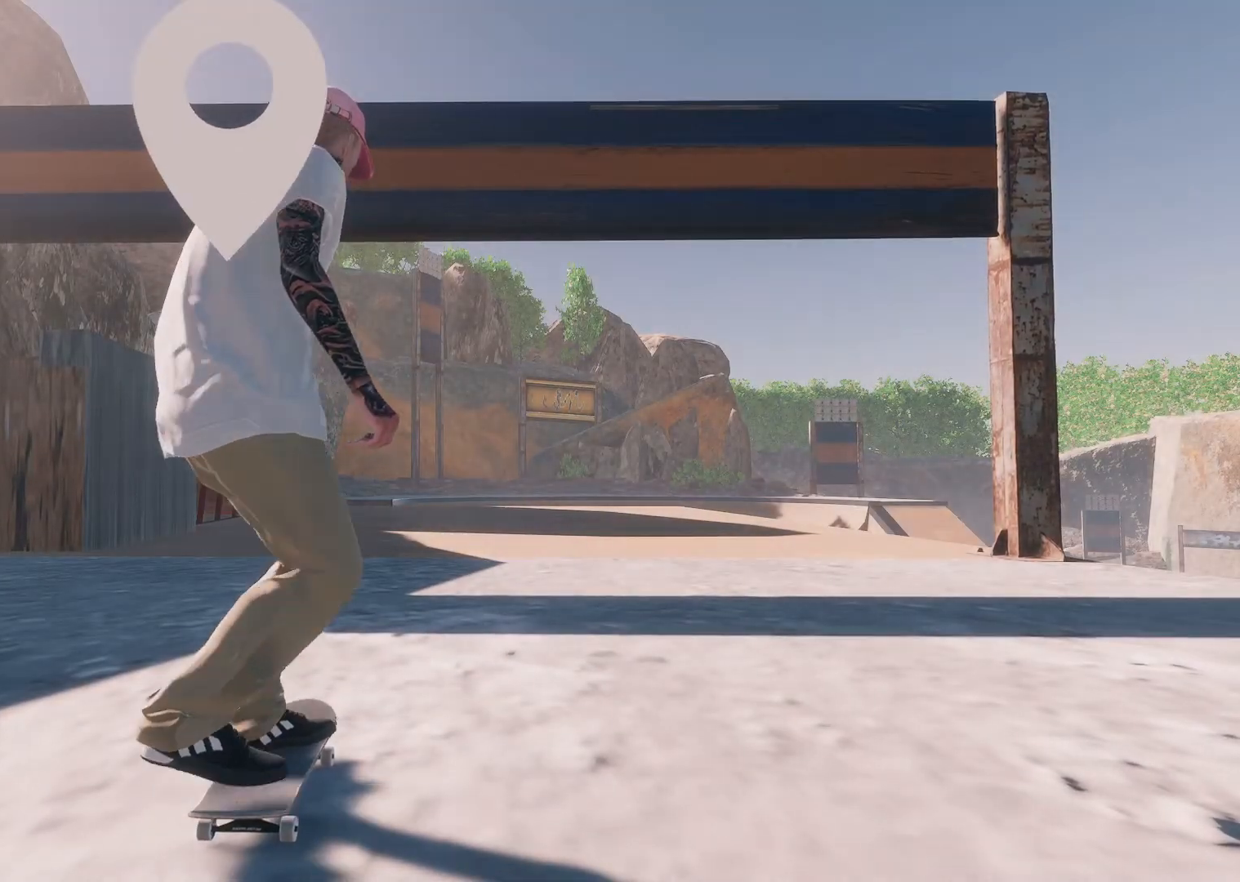
{"buttons": ["R2"], "left_stick": "center", "right_stick": "center", "events": [[233, "R2", "down"], [283, "A", "up"]]}
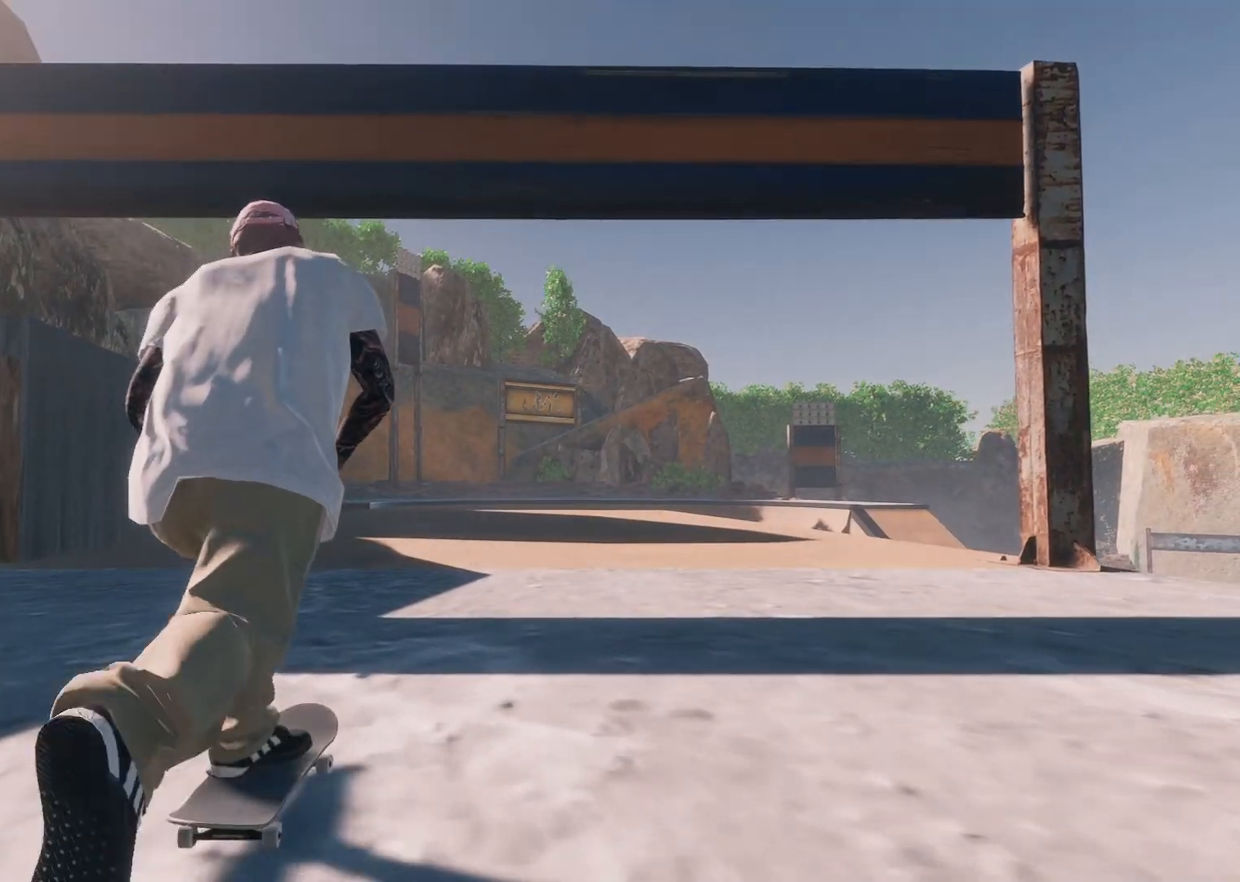
{"buttons": ["R2"], "left_stick": "center", "right_stick": "center", "events": [[183, "A", "down"], [183, "R2", "up"], [367, "A", "up"], [383, "R2", "down"]]}
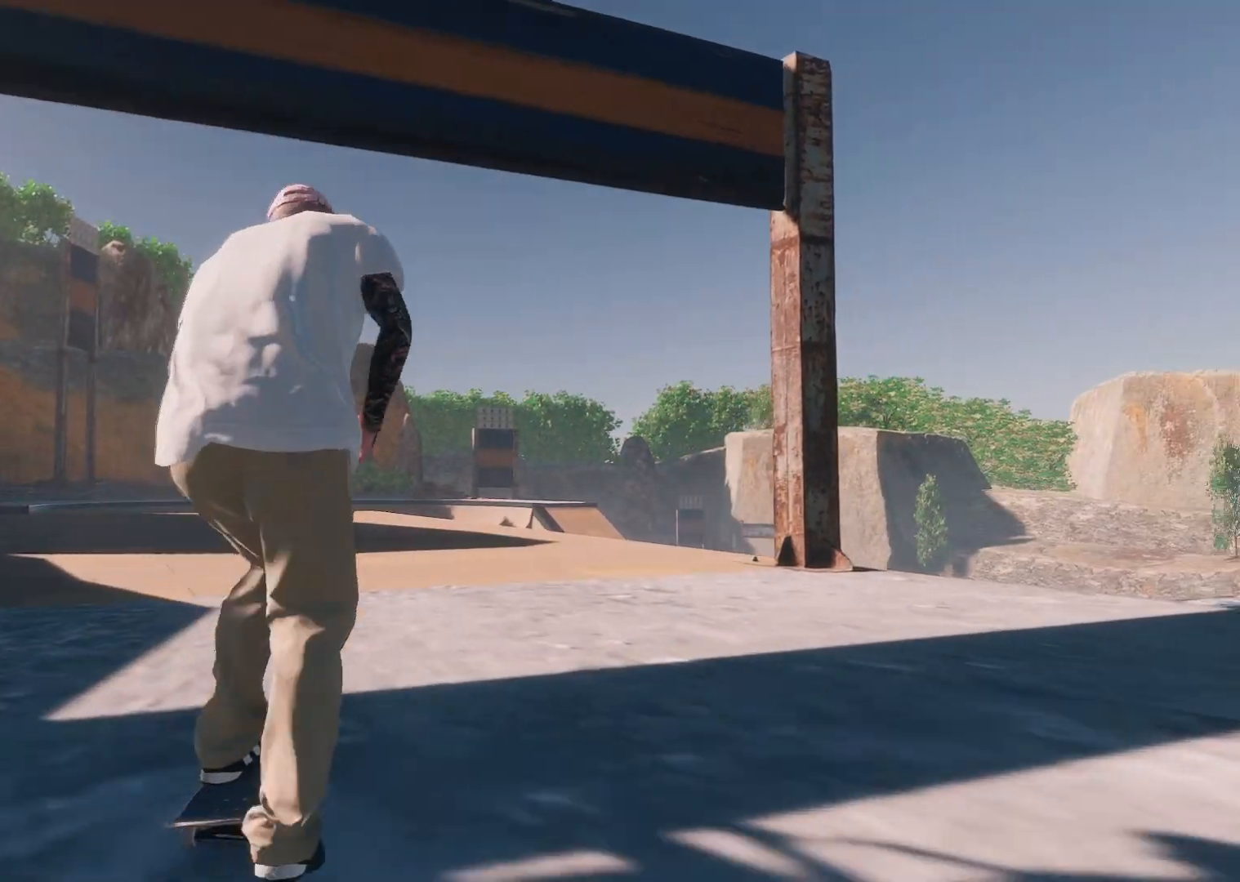
{"buttons": [], "left_stick": "center", "right_stick": "center", "events": [[117, "R2", "up"]]}
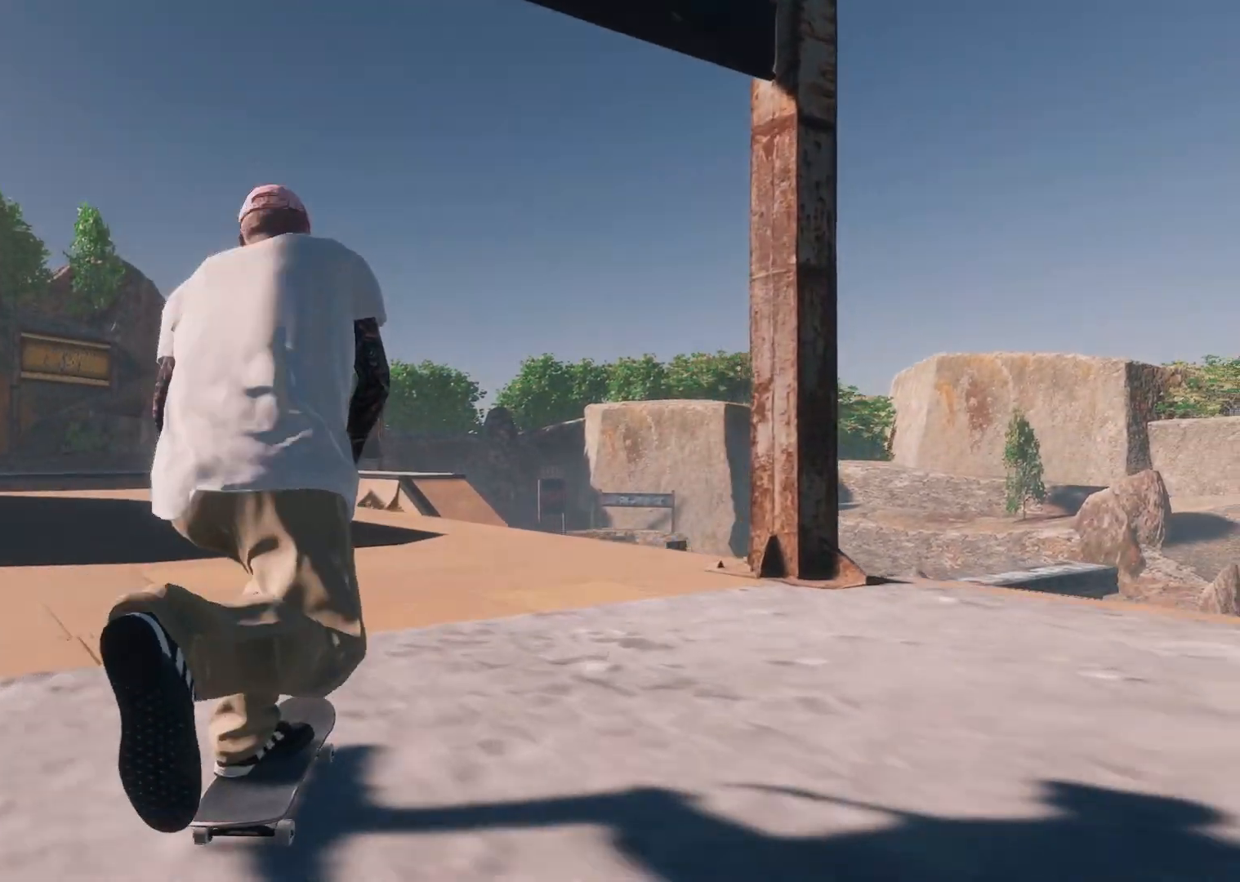
{"buttons": [], "left_stick": "center", "right_stick": "center", "events": [[83, "R2", "down"], [417, "R2", "up"]]}
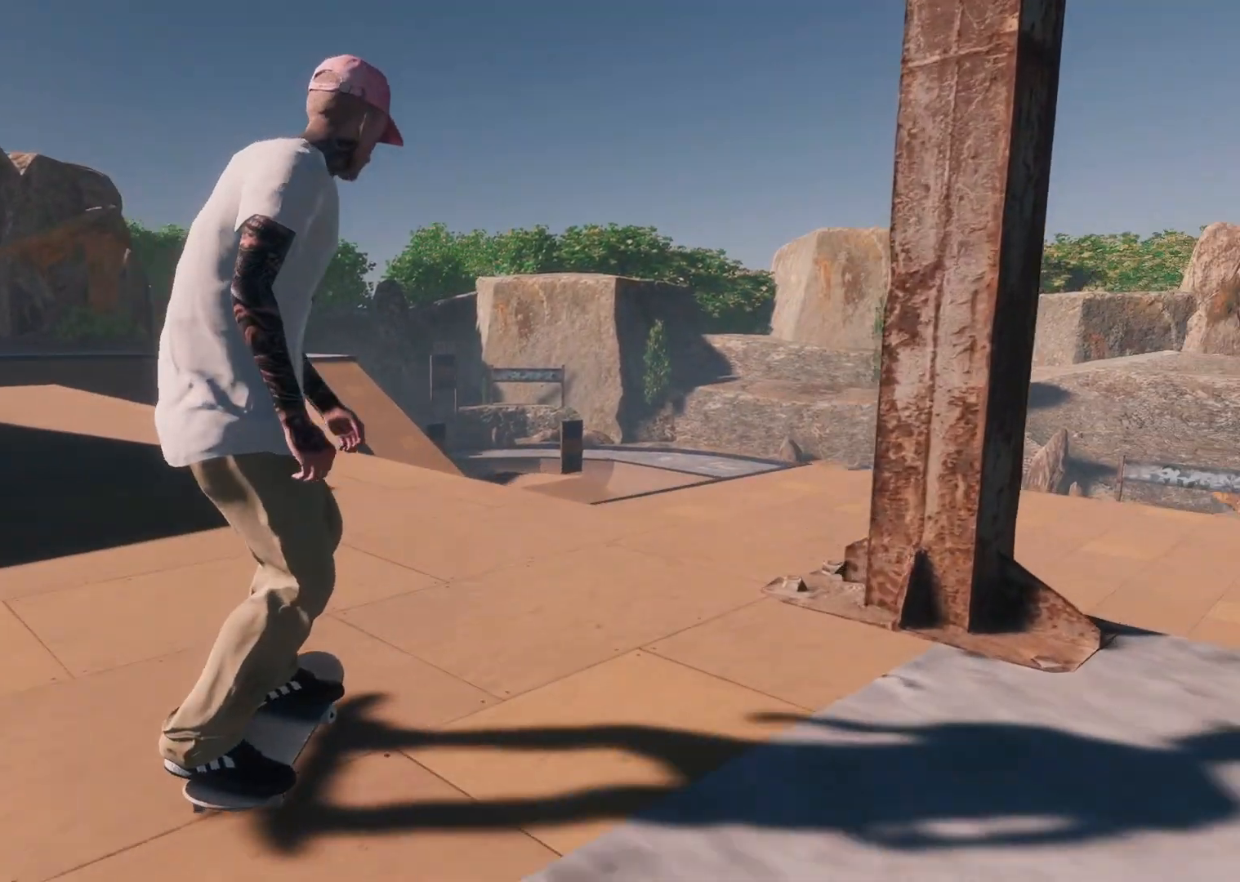
{"buttons": [], "left_stick": "down", "right_stick": "down", "events": [[117, "R2", "down"], [333, "right_stick", "down"], [383, "R2", "up"], [383, "left_stick", "down"]]}
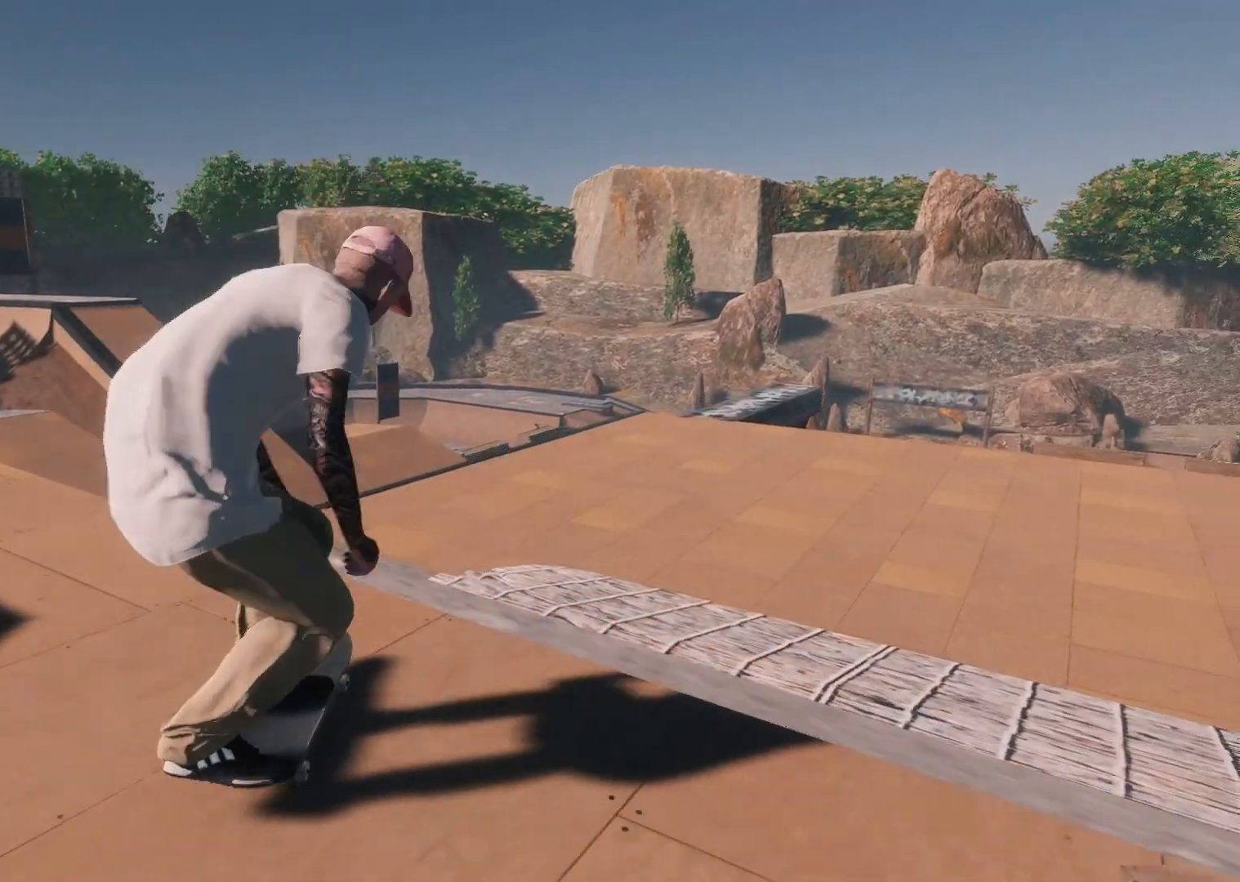
{"buttons": ["R2"], "left_stick": "center", "right_stick": "up", "events": [[183, "left_stick", "center"], [183, "right_stick", "center"], [233, "R2", "down"], [417, "right_stick", "up"]]}
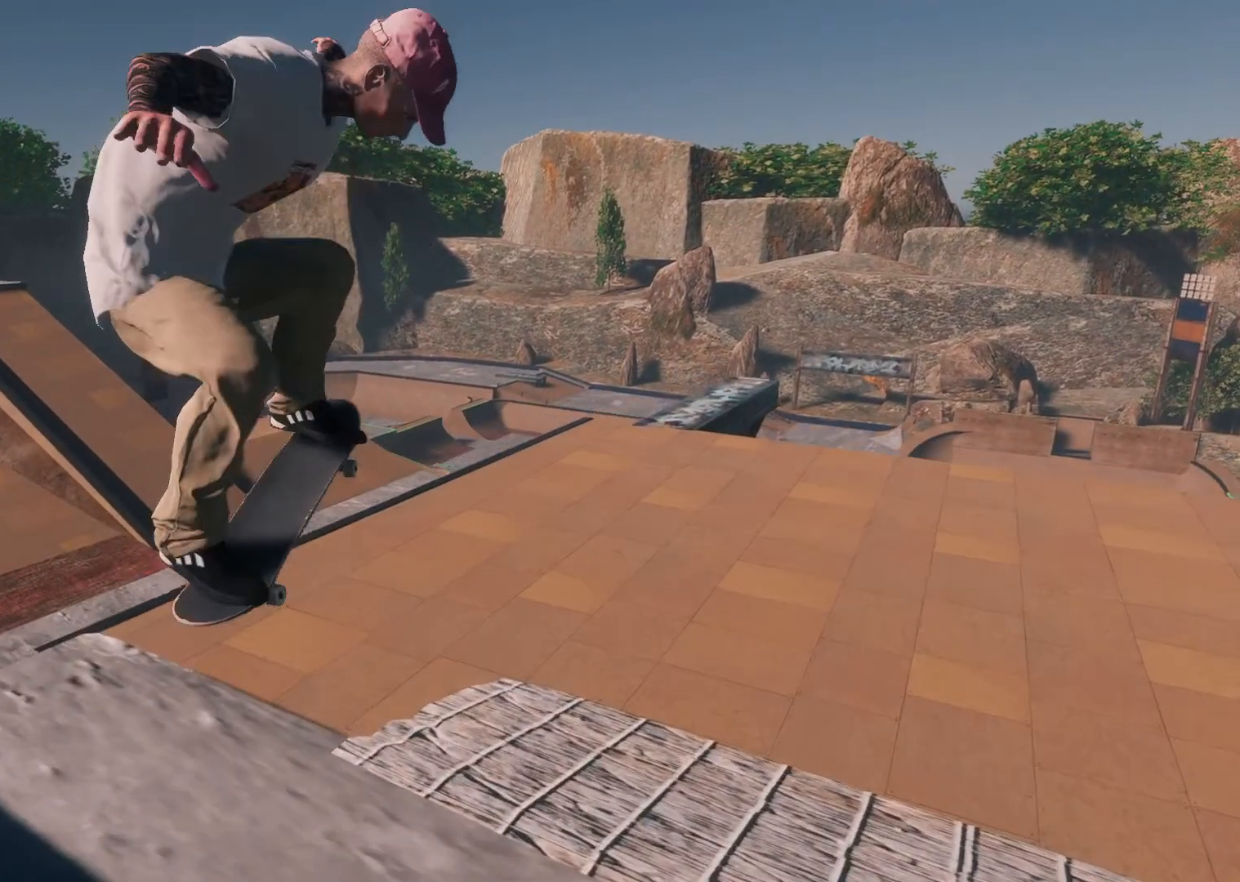
{"buttons": ["L2"], "left_stick": "center", "right_stick": "center", "events": [[83, "R2", "up"], [117, "right_stick", "center"], [183, "L2", "down"]]}
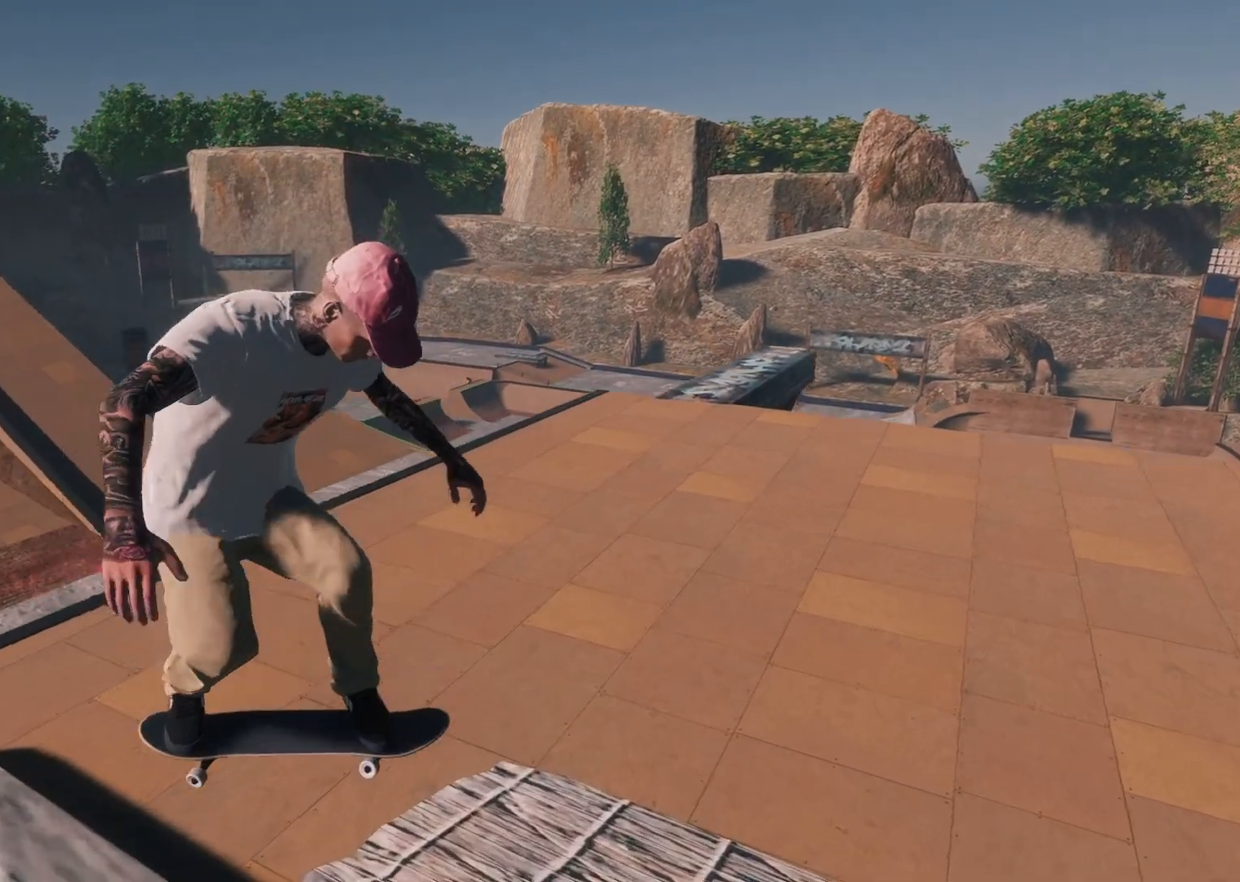
{"buttons": ["L2"], "left_stick": "center", "right_stick": "center", "events": [[67, "L2", "up"], [433, "L2", "down"]]}
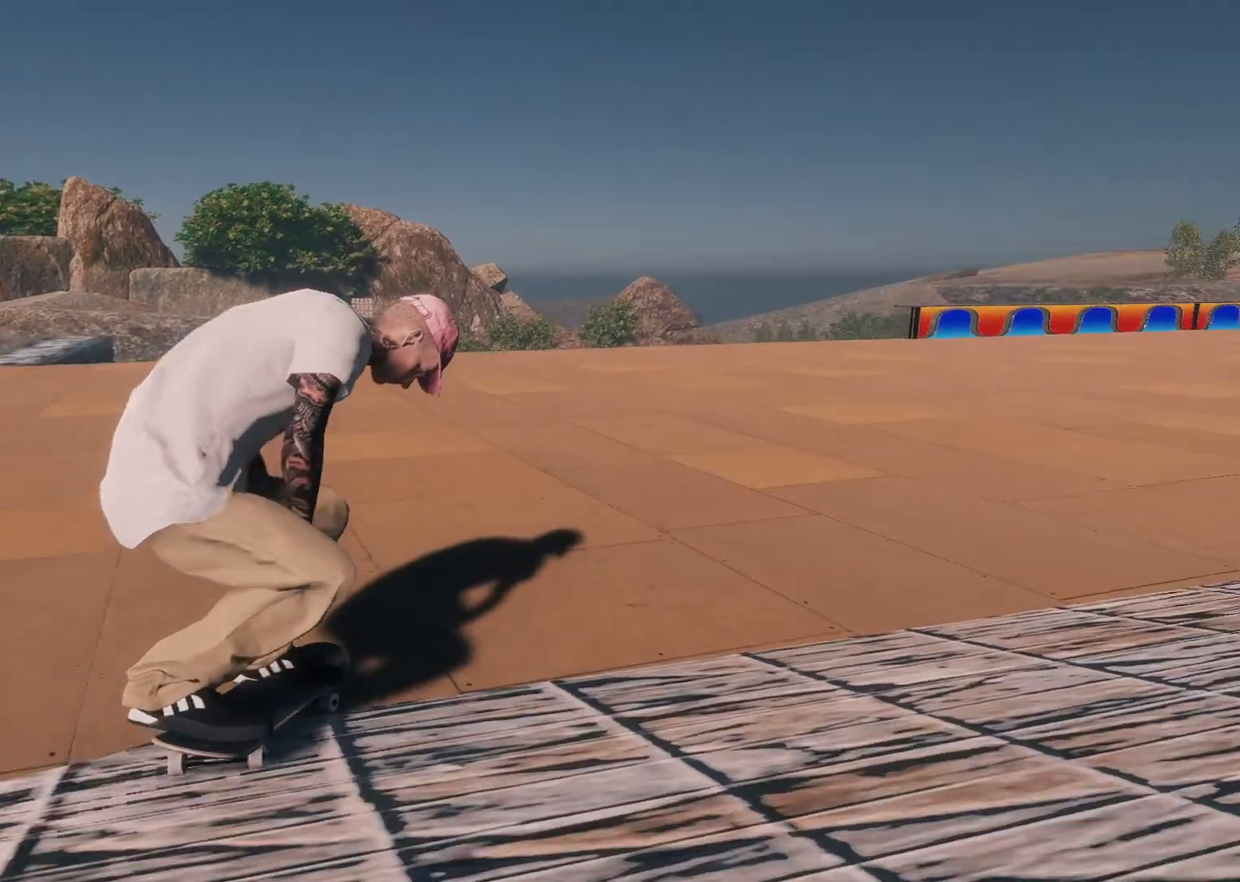
{"buttons": [], "left_stick": "down-left", "right_stick": "right", "events": [[383, "left_stick", "down-left"], [383, "right_stick", "right"], [483, "L2", "up"]]}
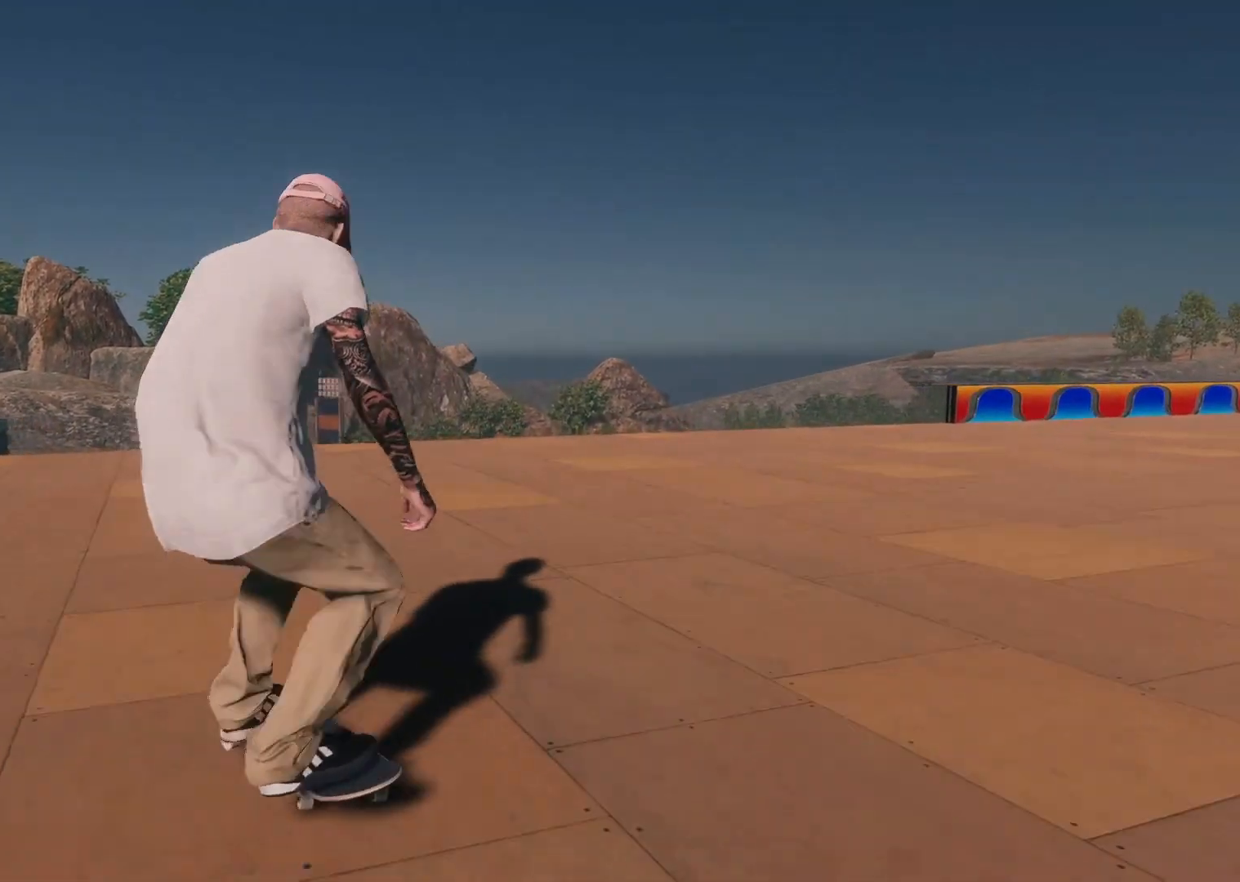
{"buttons": [], "left_stick": "down-left", "right_stick": "right", "events": []}
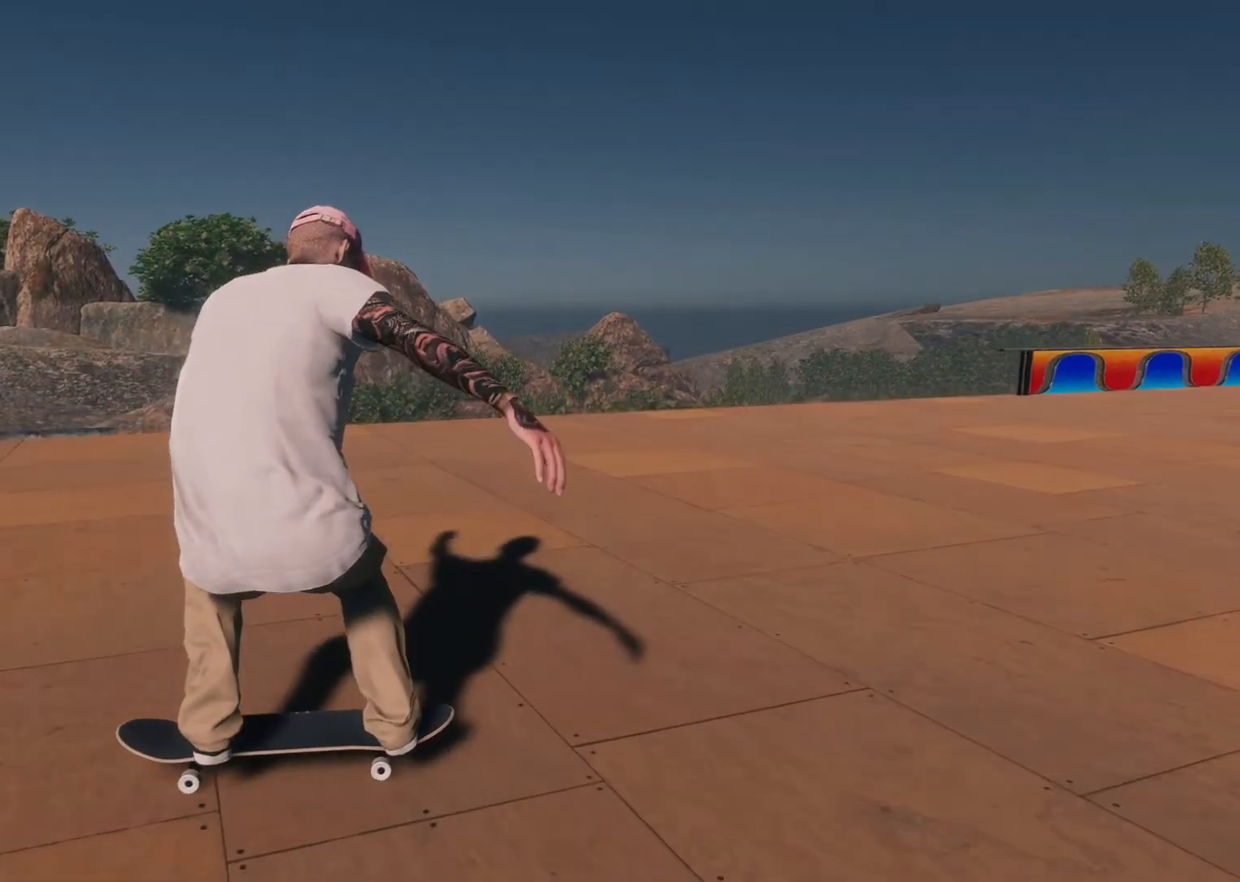
{"buttons": ["L2"], "left_stick": "center", "right_stick": "center", "events": [[33, "right_stick", "center"], [67, "left_stick", "center"], [383, "L2", "down"]]}
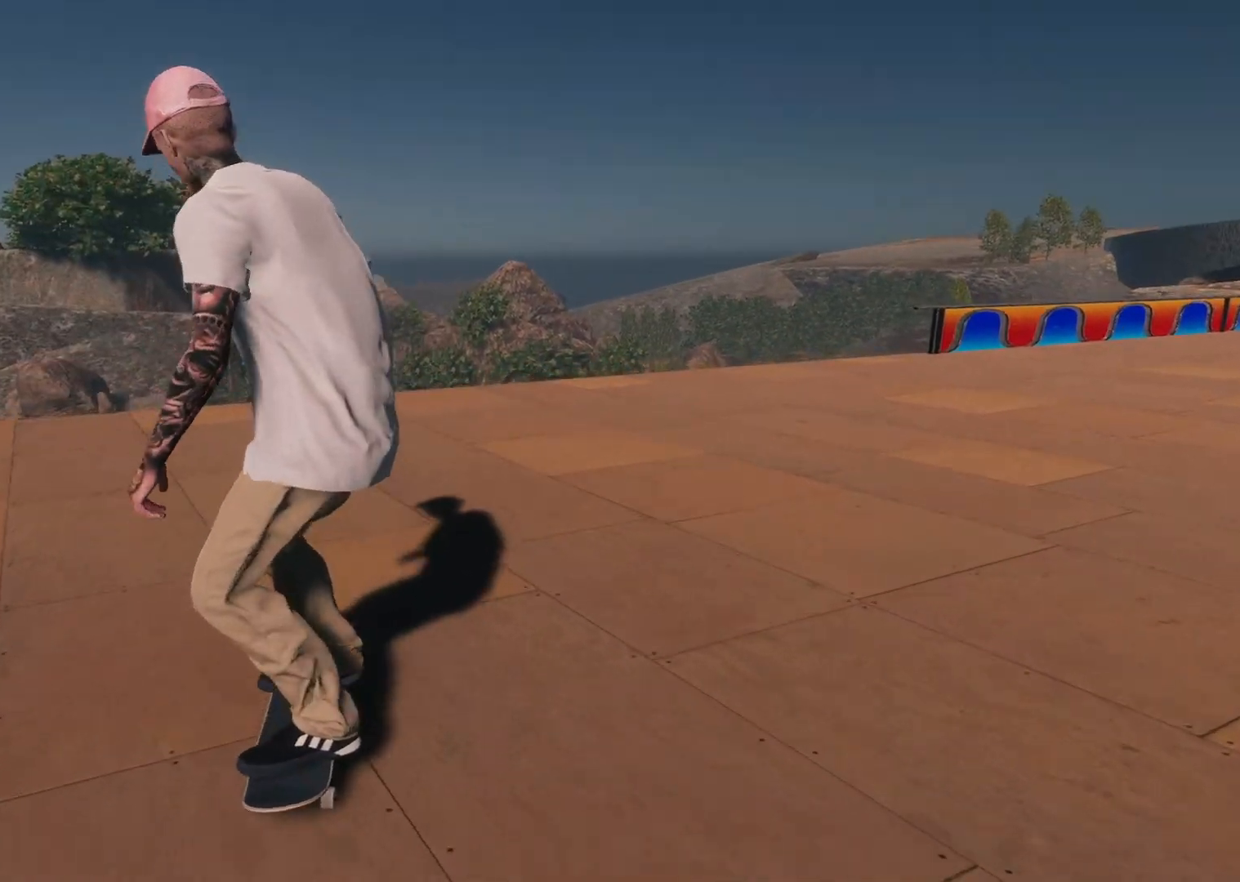
{"buttons": [], "left_stick": "center", "right_stick": "center", "events": [[283, "L2", "up"]]}
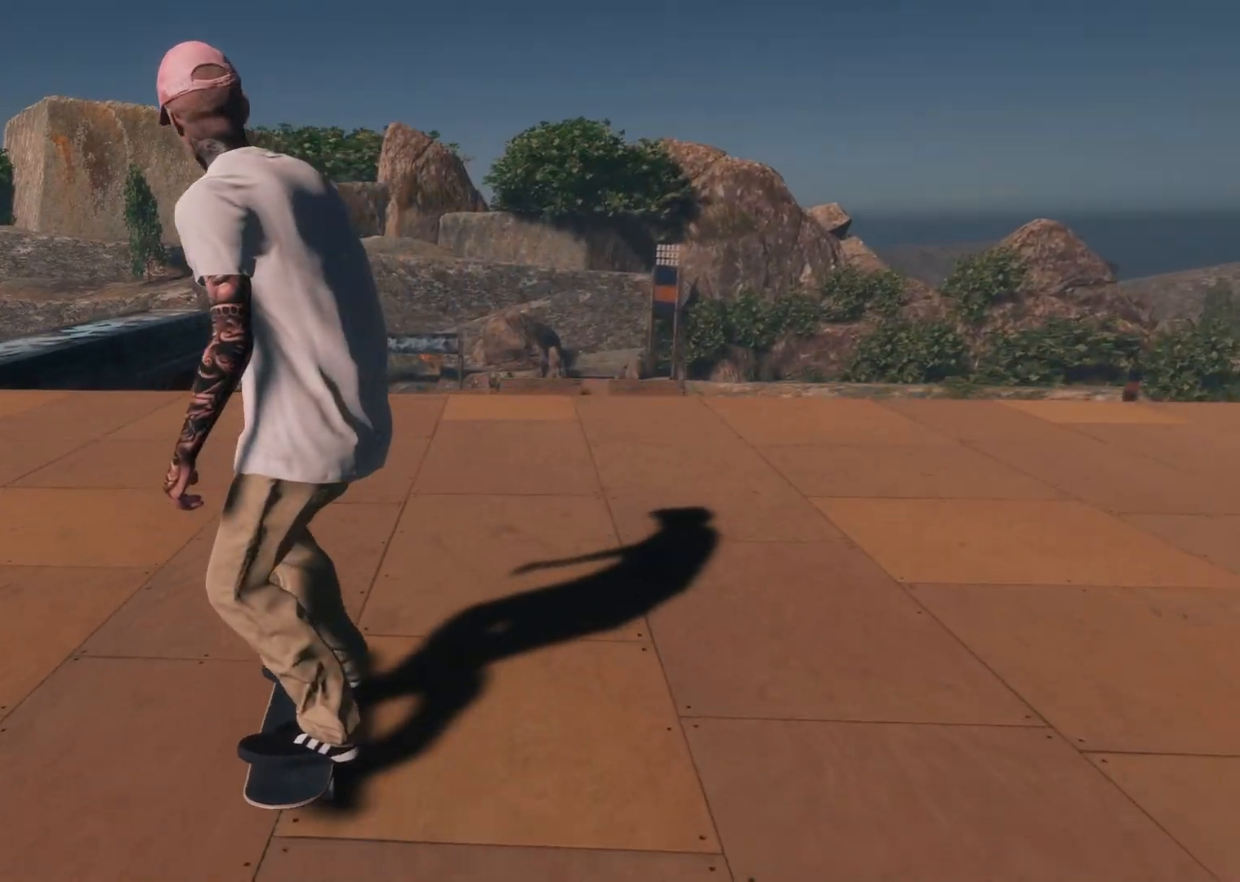
{"buttons": [], "left_stick": "center", "right_stick": "center", "events": []}
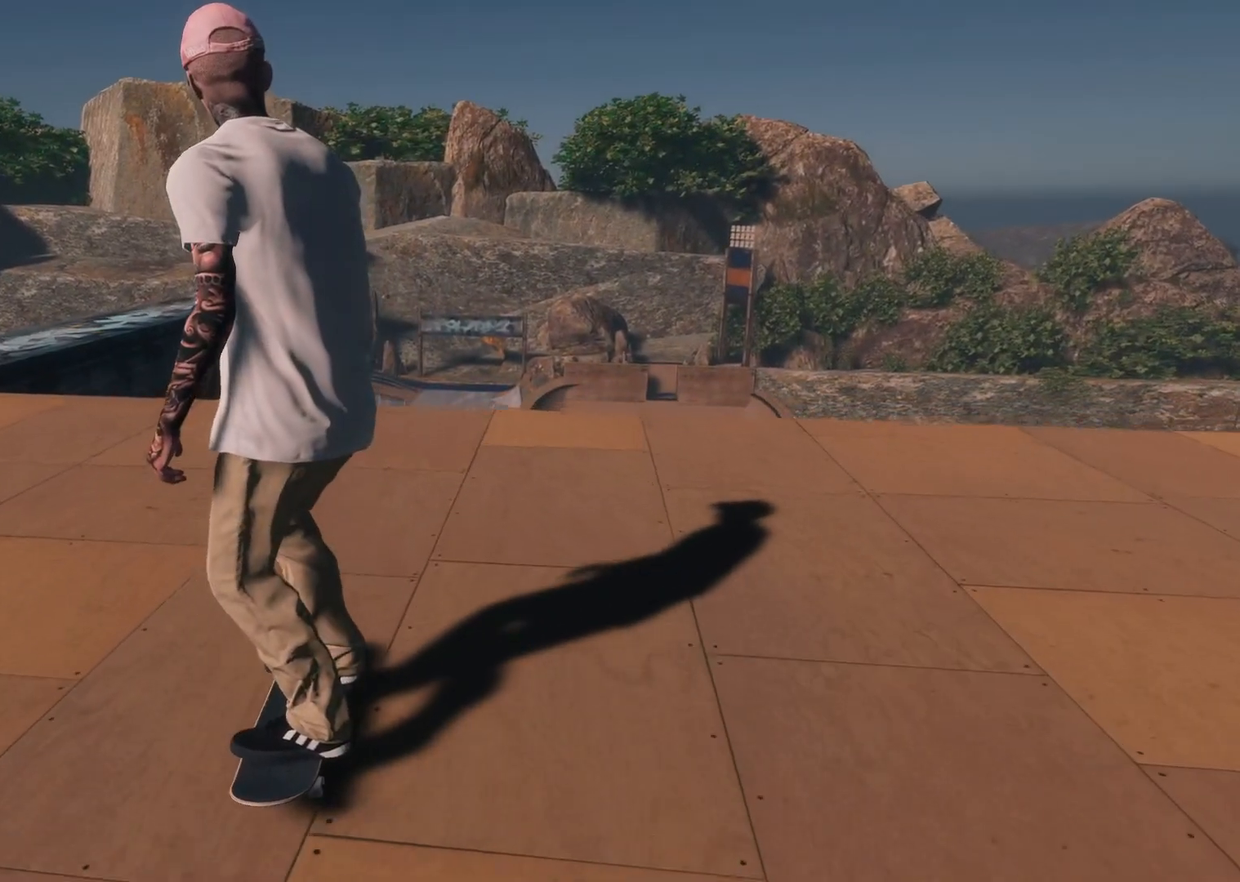
{"buttons": ["L2"], "left_stick": "center", "right_stick": "center", "events": [[483, "L2", "down"]]}
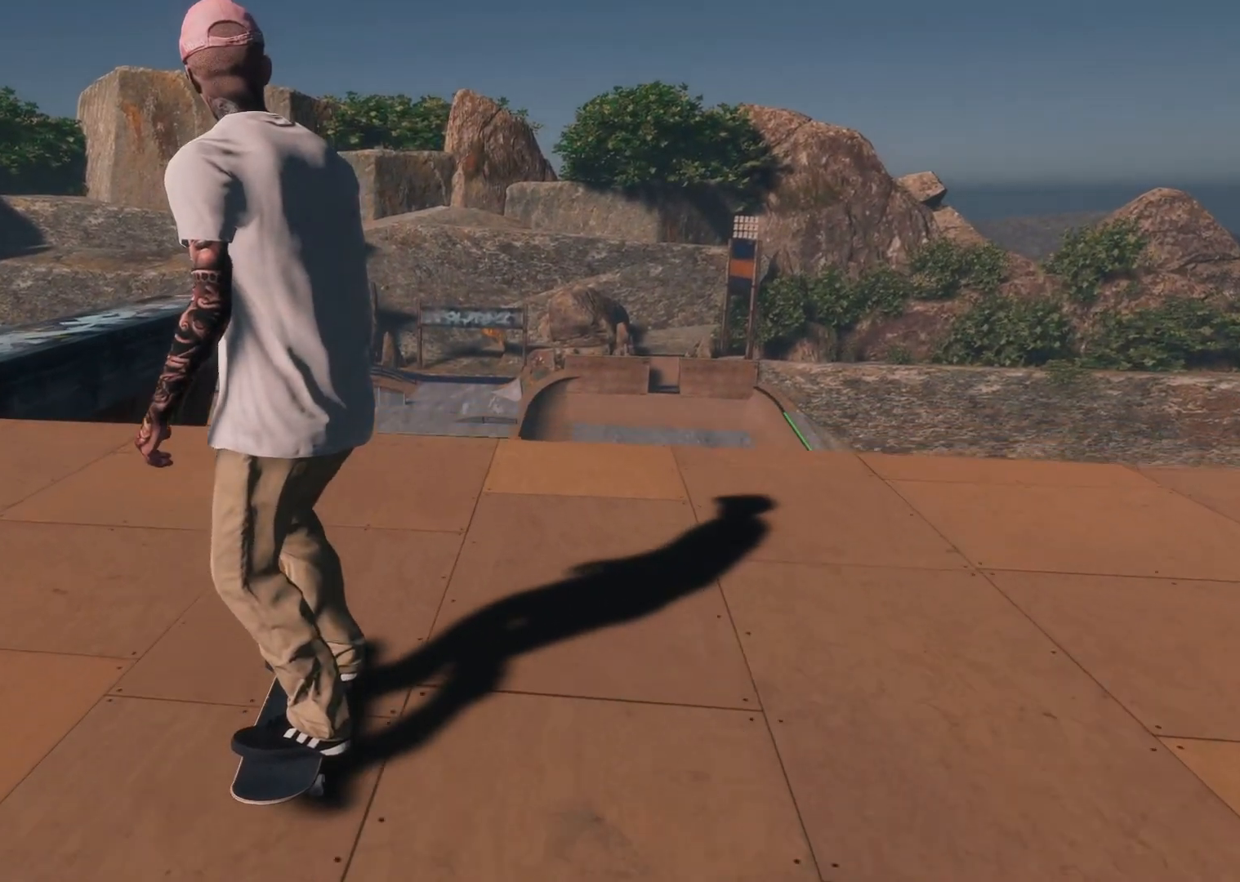
{"buttons": [], "left_stick": "center", "right_stick": "center", "events": [[133, "L2", "up"]]}
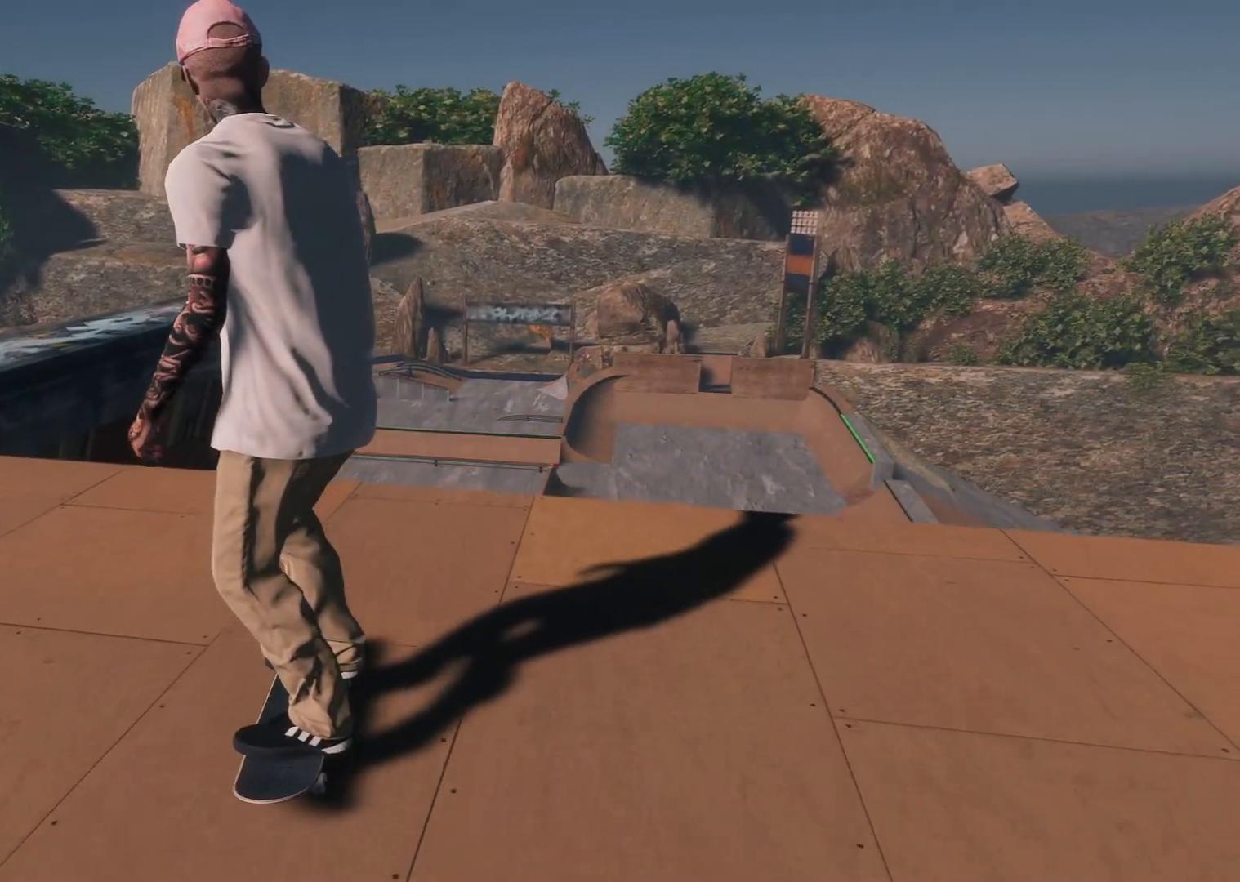
{"buttons": [], "left_stick": "up", "right_stick": "up", "events": [[33, "right_stick", "up"], [83, "left_stick", "up"]]}
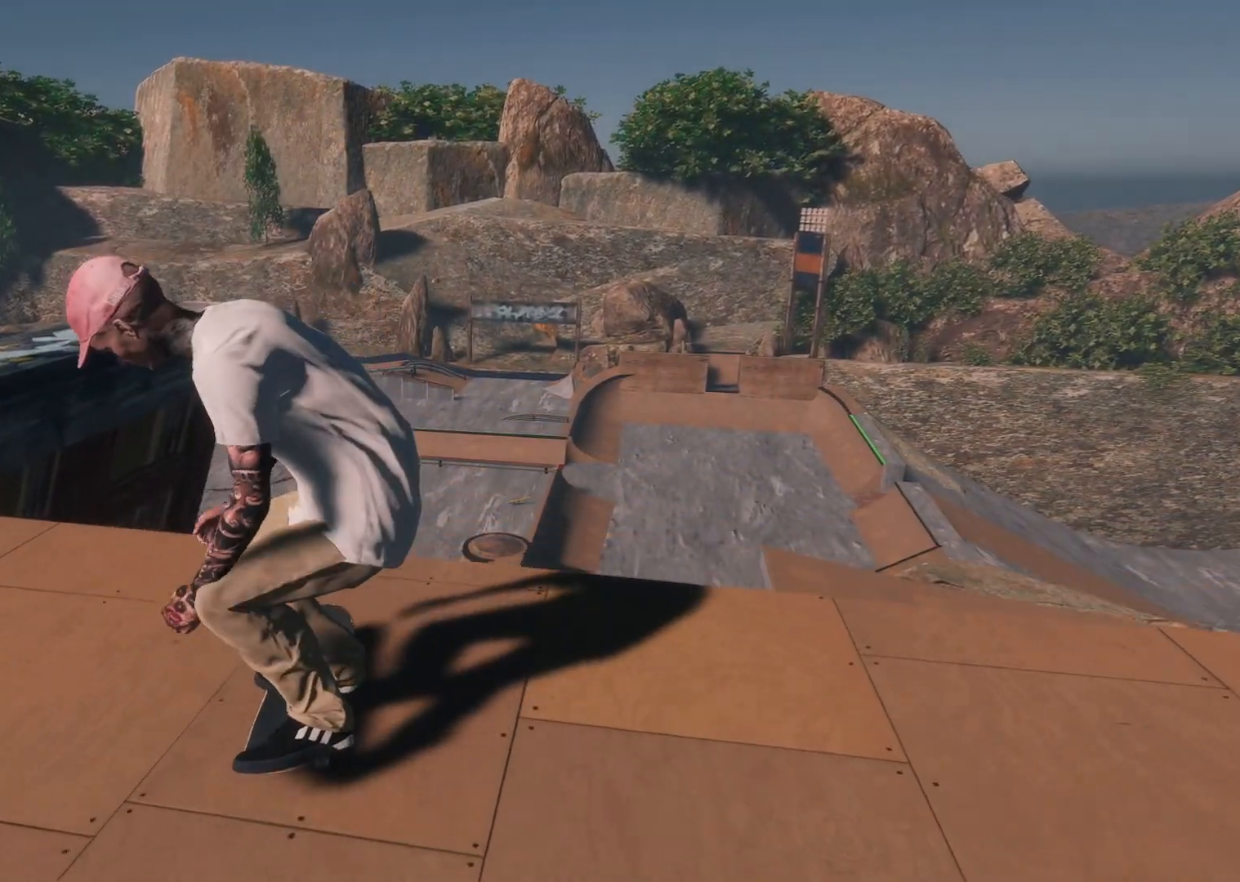
{"buttons": ["L2"], "left_stick": "center", "right_stick": "center", "events": [[383, "L2", "down"], [383, "left_stick", "center"], [383, "right_stick", "center"]]}
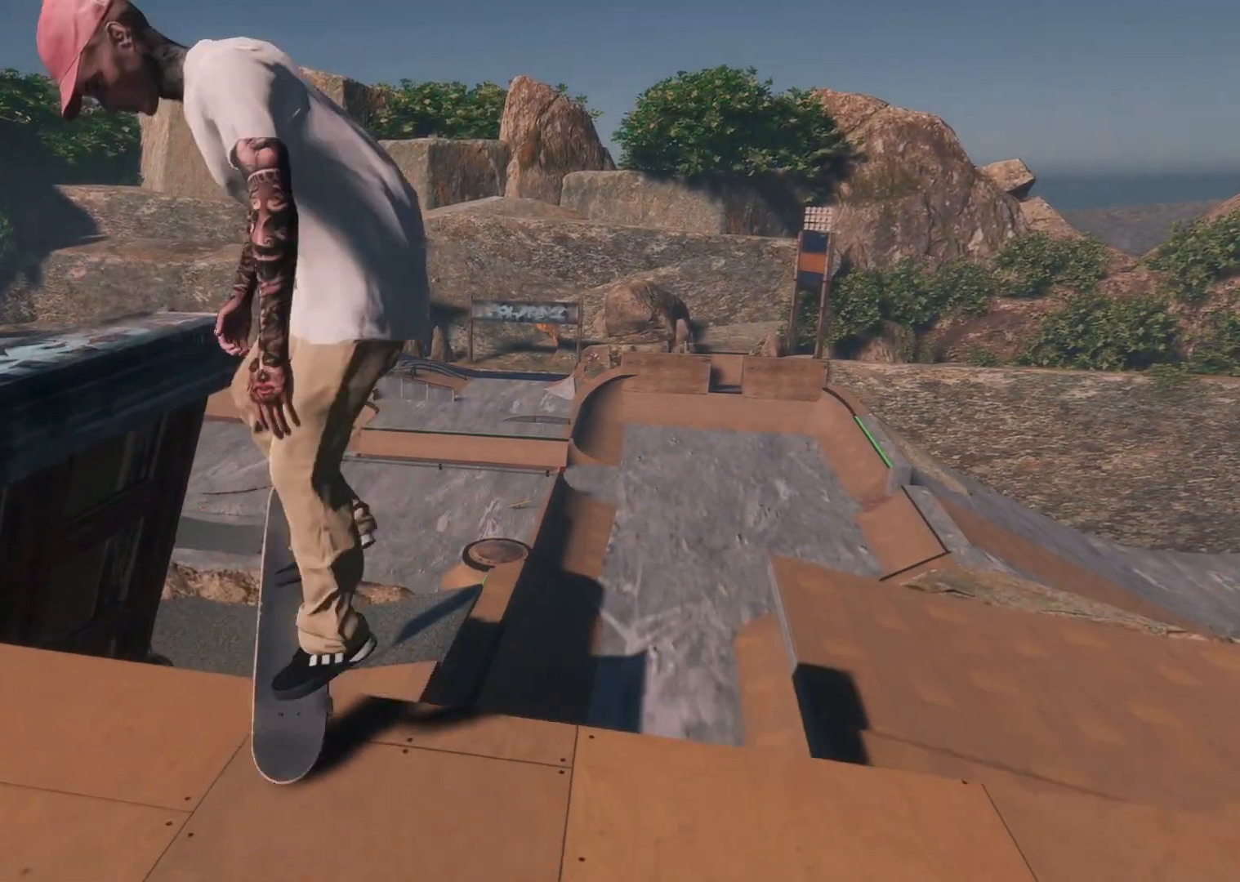
{"buttons": [], "left_stick": "down", "right_stick": "down-right", "events": [[167, "left_stick", "down"], [183, "right_stick", "down"], [233, "L2", "up"], [467, "right_stick", "down-right"]]}
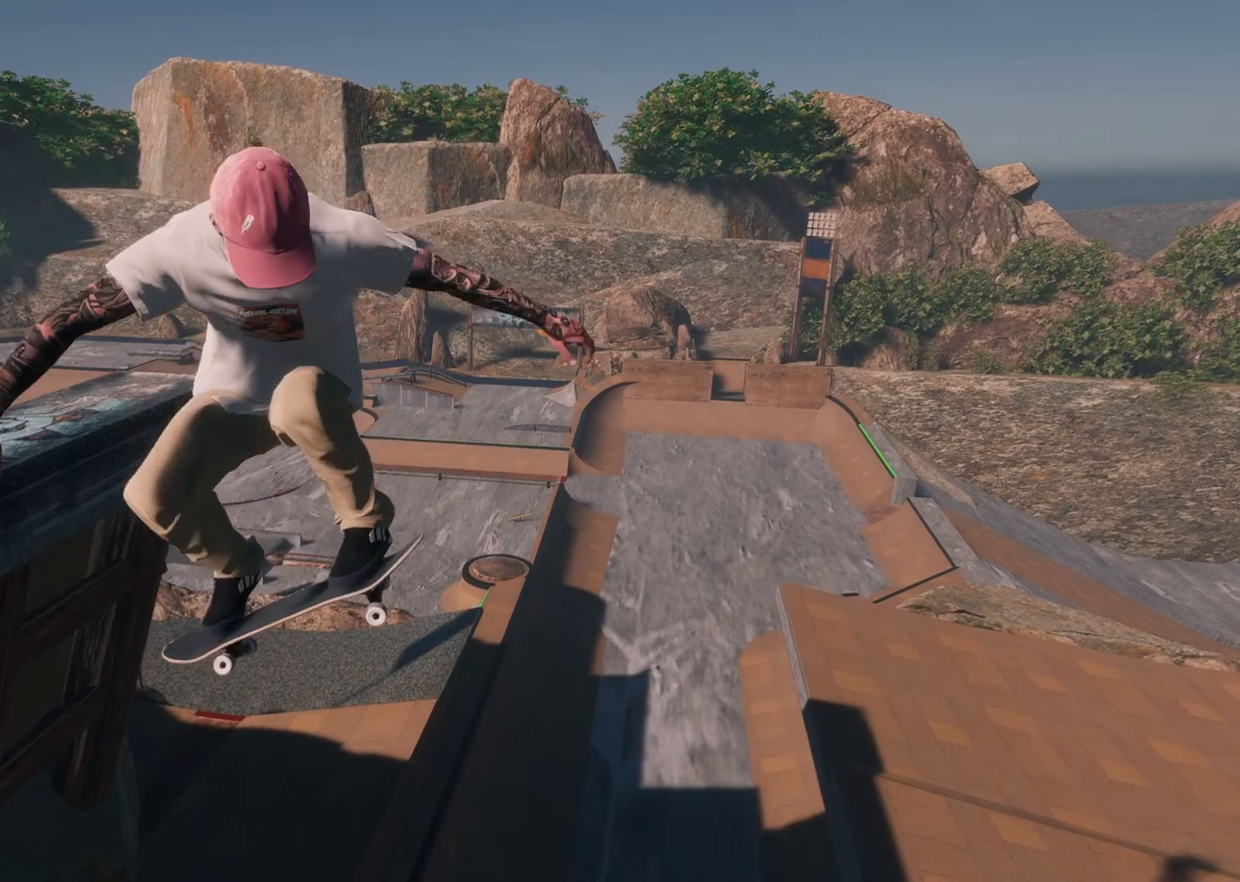
{"buttons": ["L2"], "left_stick": "up", "right_stick": "up", "events": [[183, "right_stick", "center"], [217, "left_stick", "up"], [233, "right_stick", "up"], [483, "L2", "down"]]}
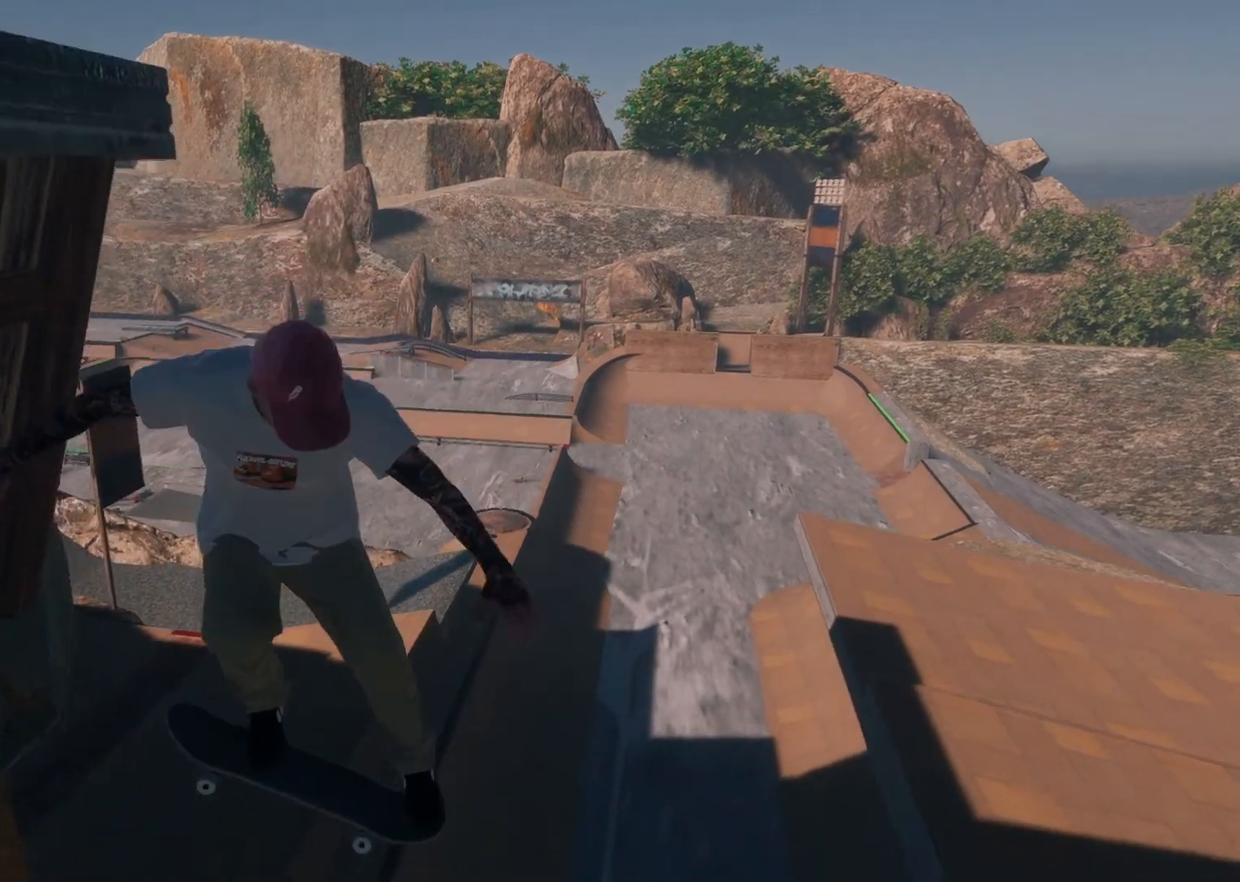
{"buttons": [], "left_stick": "center", "right_stick": "center", "events": [[267, "left_stick", "center"], [367, "right_stick", "center"], [433, "L2", "up"]]}
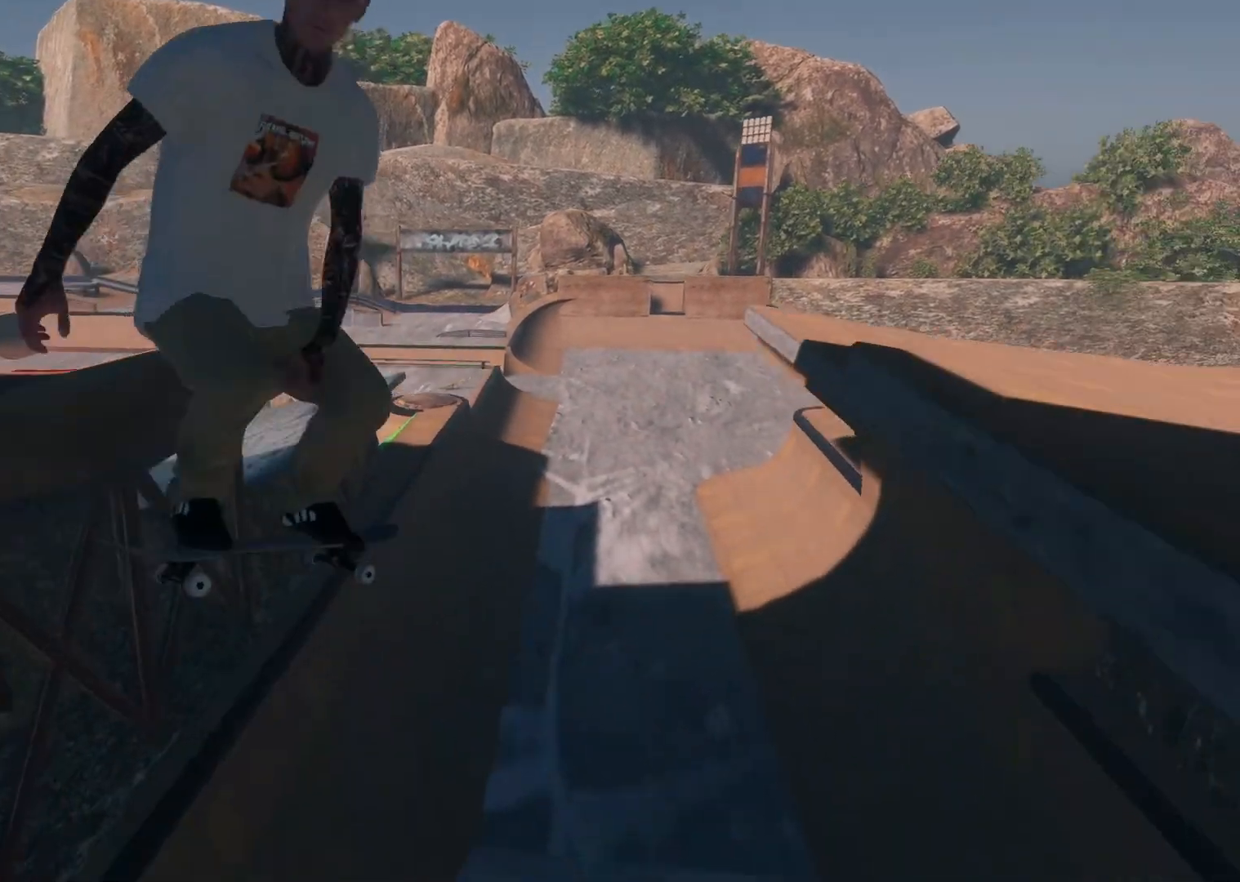
{"buttons": [], "left_stick": "center", "right_stick": "center", "events": [[233, "L2", "down"], [483, "L2", "up"]]}